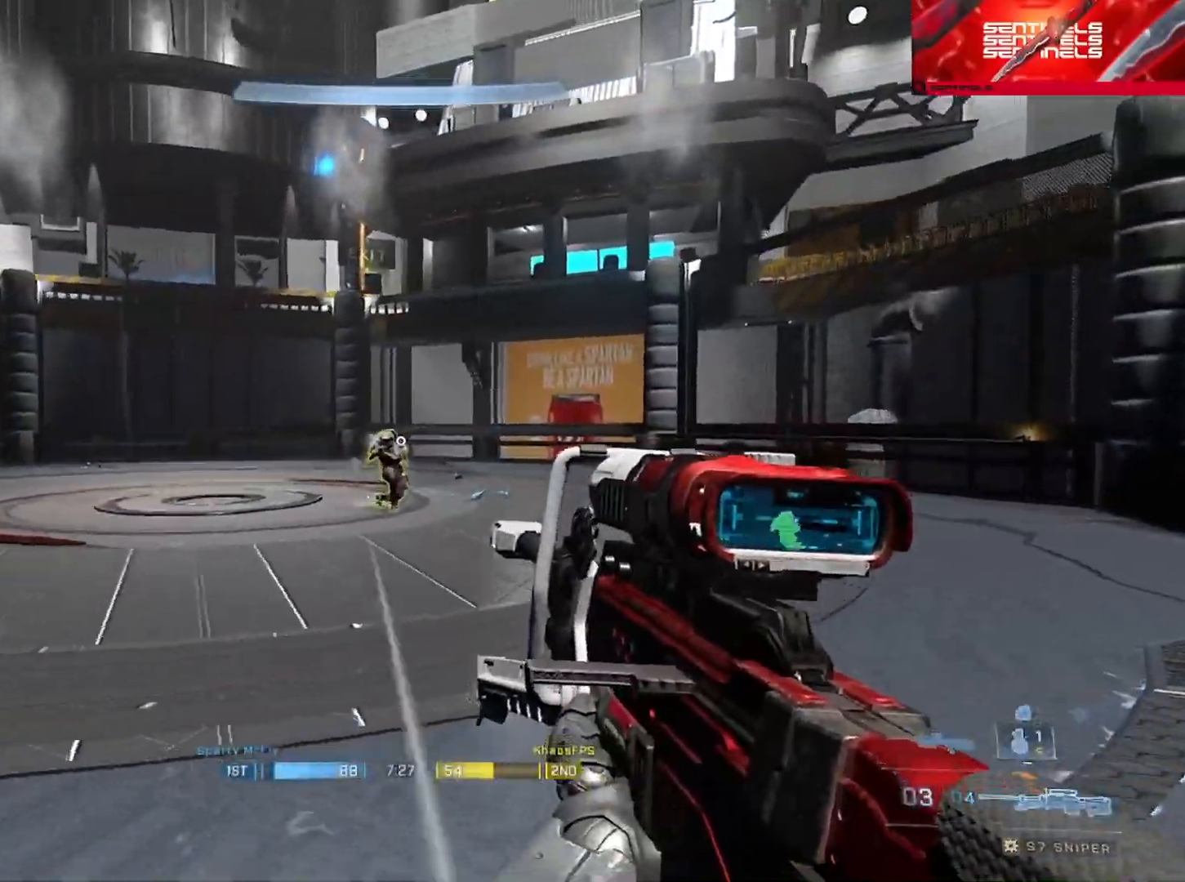
Gameplay with a controller (Xbox layout); each line is a JSON object with the inputs held at the frame after it. "events" lists button and stick changes between this image and that frame as [ms after this image, input, new state], when the widget could be followed in between.
{"buttons": [], "left_stick": "right", "right_stick": "left", "events": [[50, "left_stick", "center"], [50, "right_stick", "center"], [117, "Y", "up"], [117, "left_stick", "right"], [150, "R2", "up"], [384, "right_stick", "left"]]}
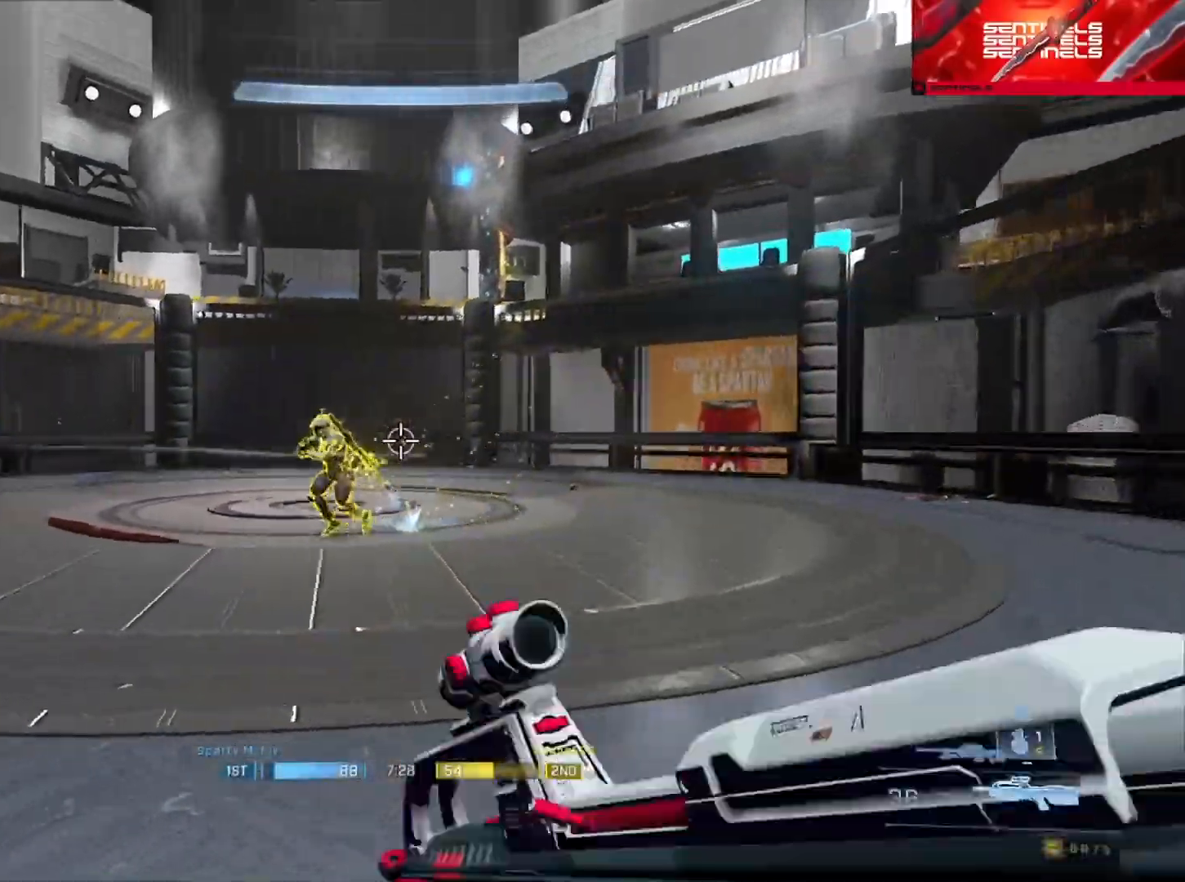
{"buttons": [], "left_stick": "right", "right_stick": "right", "events": [[33, "R2", "down"], [233, "right_stick", "center"], [283, "R2", "up"], [350, "Y", "down"], [383, "right_stick", "right"], [433, "Y", "up"]]}
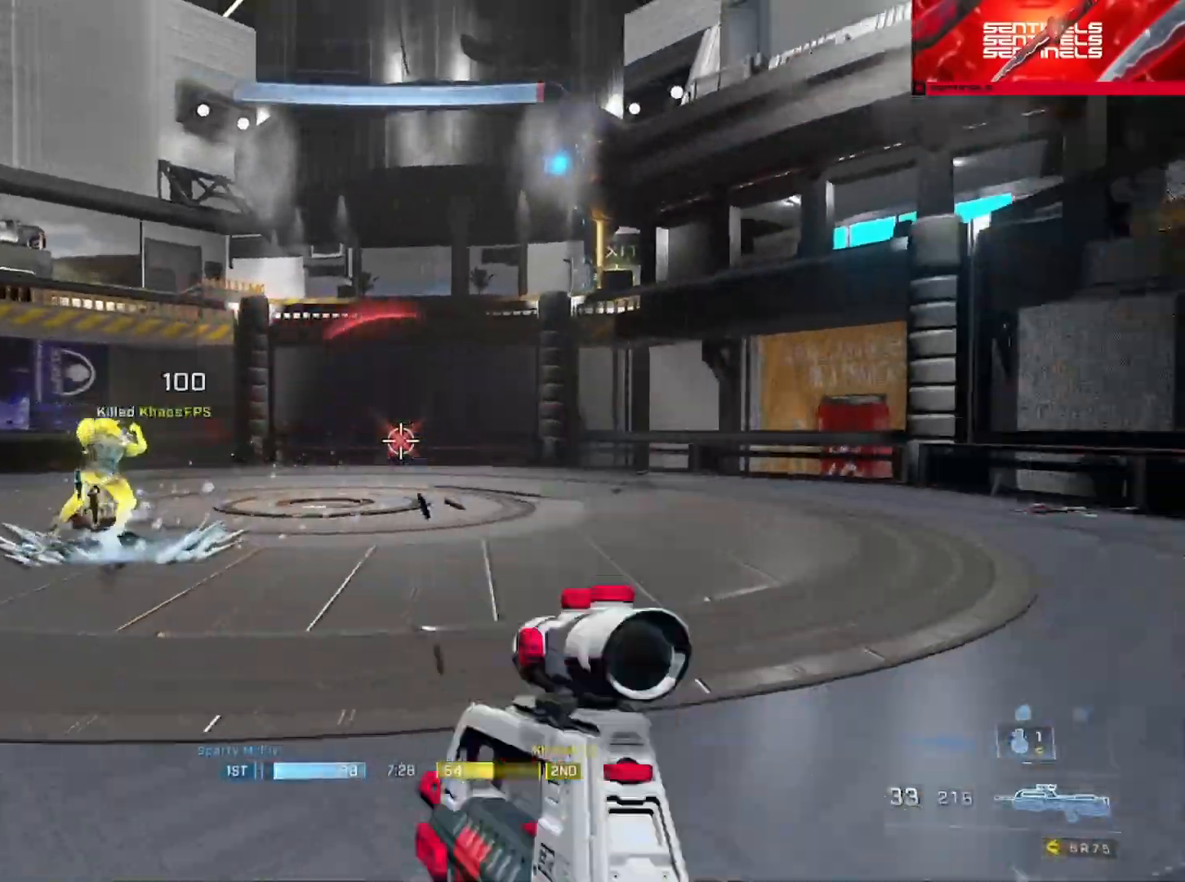
{"buttons": ["Y"], "left_stick": "up-right", "right_stick": "left", "events": [[100, "left_stick", "up-right"], [184, "A", "down"], [250, "right_stick", "center"], [267, "A", "up"], [484, "right_stick", "left"], [501, "Y", "down"]]}
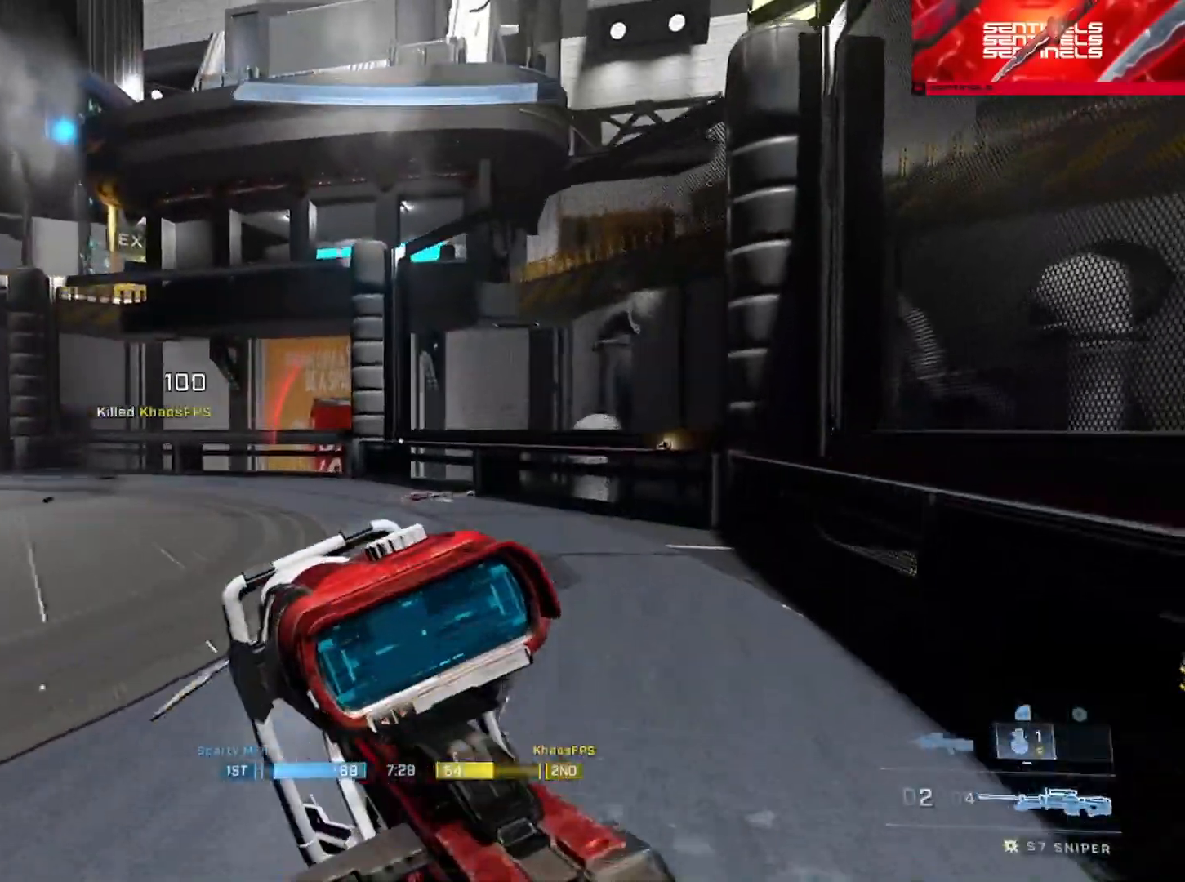
{"buttons": ["L3"], "left_stick": "up-right", "right_stick": "center", "events": [[66, "Y", "up"], [116, "Y", "down"], [216, "Y", "up"], [283, "right_stick", "center"], [333, "L3", "down"], [383, "right_stick", "left"], [500, "right_stick", "center"]]}
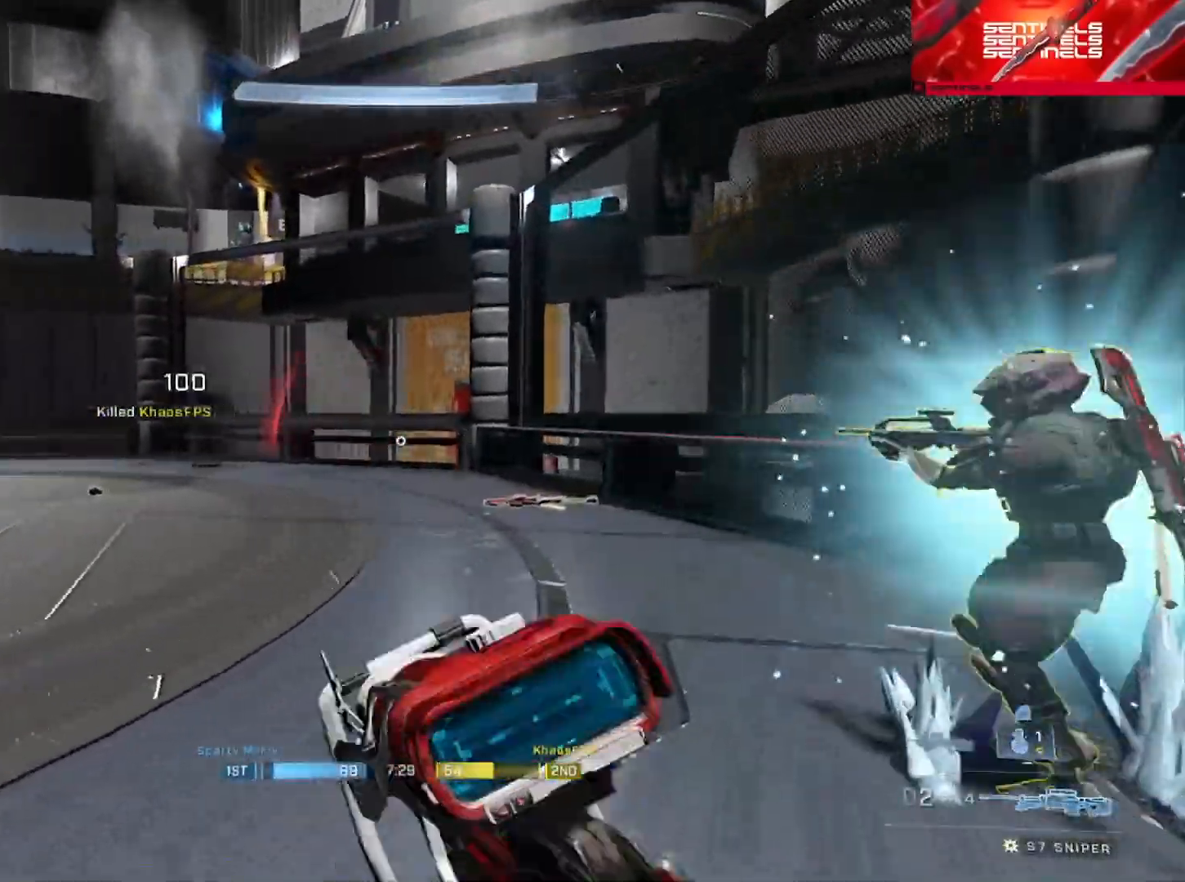
{"buttons": [], "left_stick": "down-right", "right_stick": "left", "events": [[50, "right_stick", "right"], [267, "L3", "up"], [384, "R2", "down"], [417, "left_stick", "down-right"], [451, "R1", "down"], [451, "right_stick", "center"], [501, "R1", "up"], [501, "R2", "up"], [501, "right_stick", "left"]]}
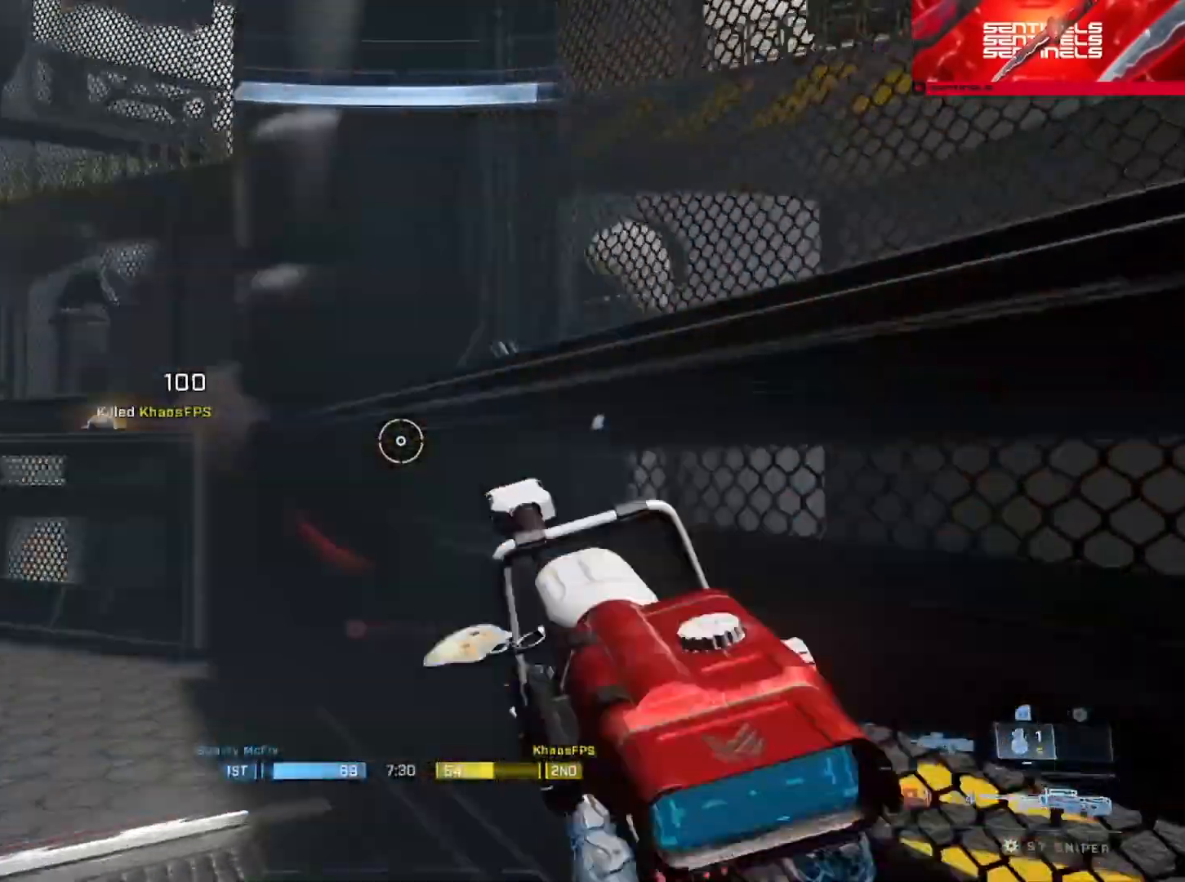
{"buttons": [], "left_stick": "up-right", "right_stick": "left", "events": [[183, "Y", "down"], [267, "Y", "up"], [283, "left_stick", "up-right"], [333, "Y", "down"], [417, "Y", "up"]]}
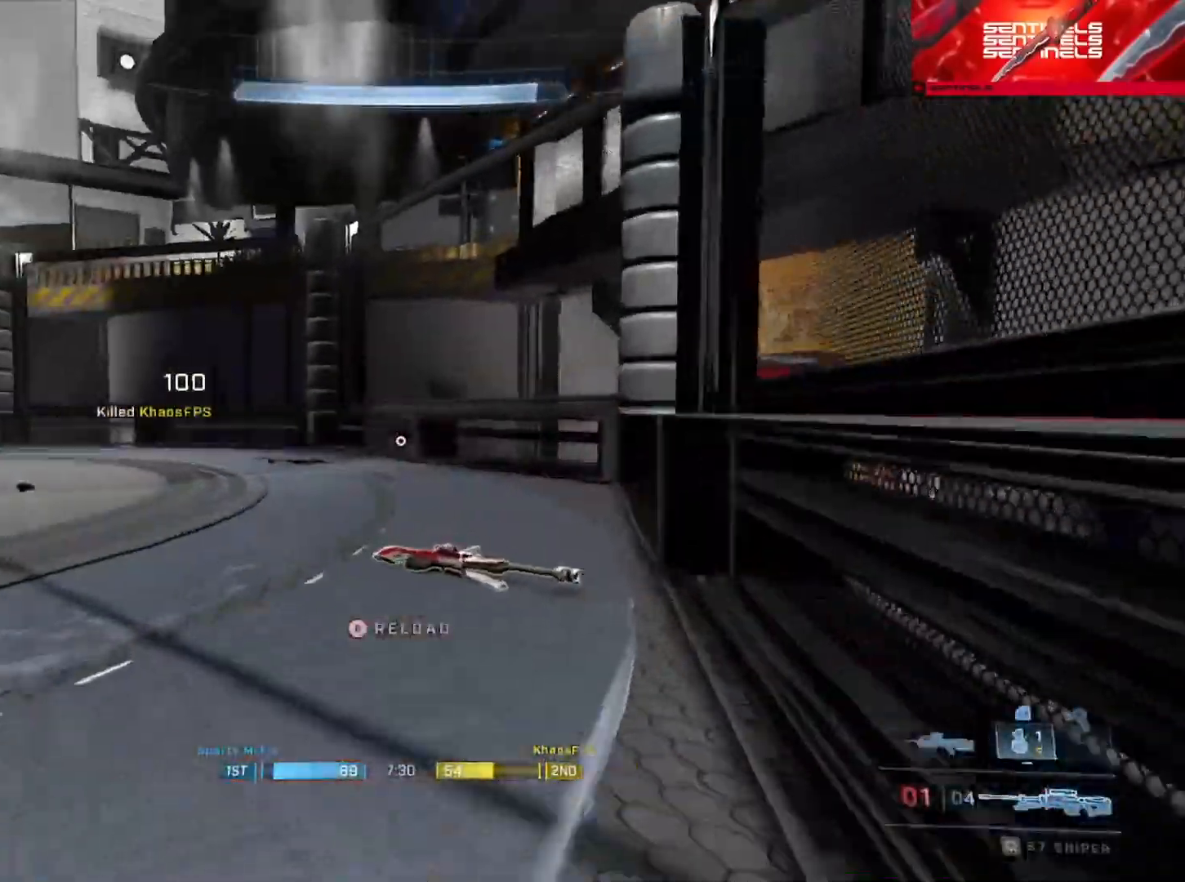
{"buttons": [], "left_stick": "center", "right_stick": "down-left", "events": [[267, "left_stick", "right"], [384, "right_stick", "down-left"], [501, "left_stick", "center"]]}
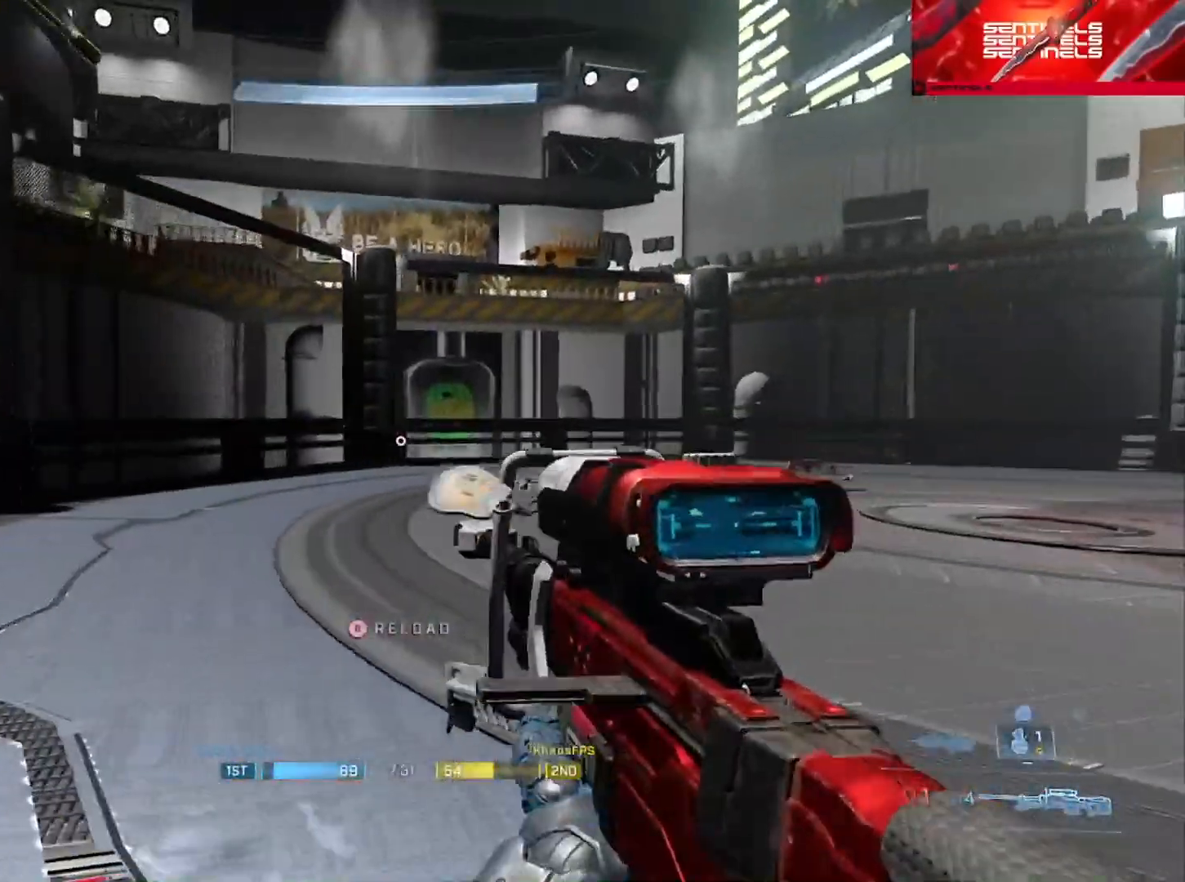
{"buttons": [], "left_stick": "up", "right_stick": "left", "events": [[50, "right_stick", "left"], [133, "left_stick", "down-left"], [250, "left_stick", "center"], [267, "right_stick", "center"], [334, "left_stick", "up"], [484, "right_stick", "left"]]}
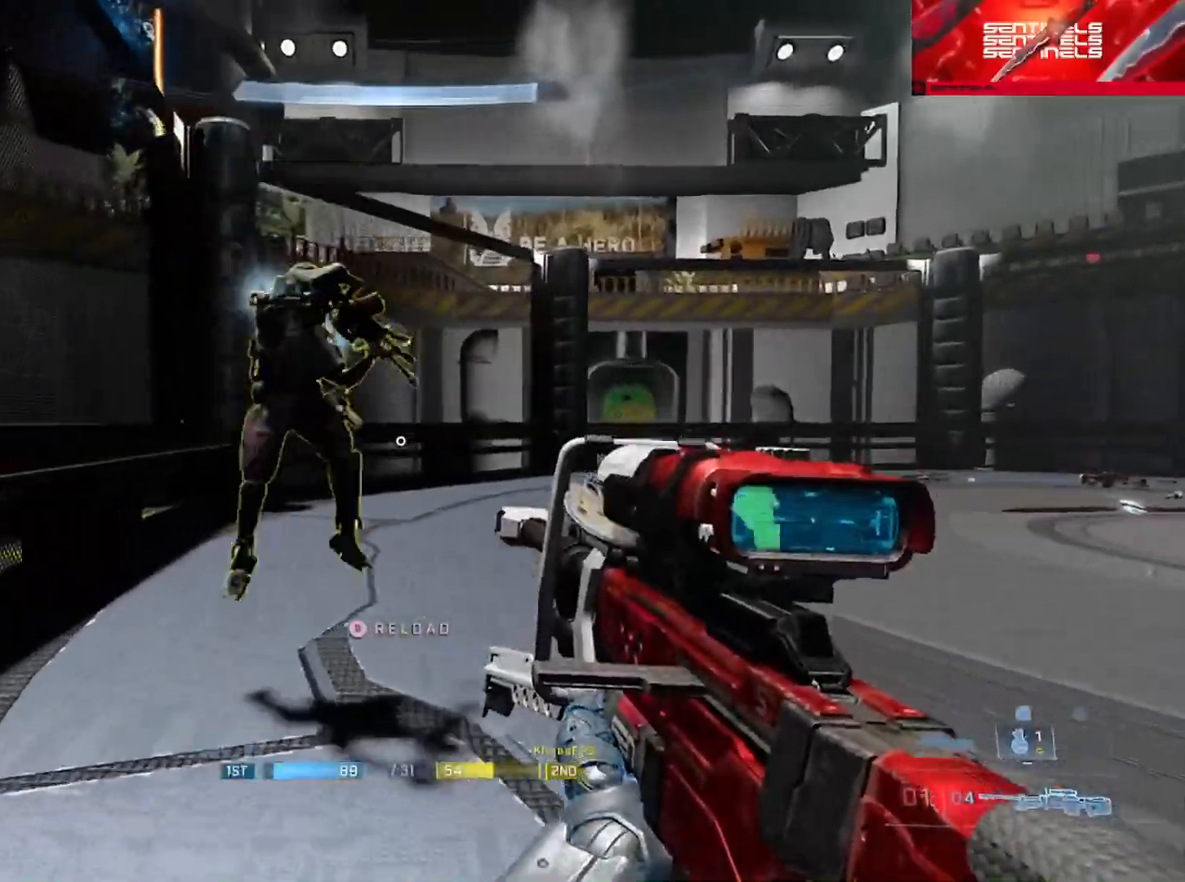
{"buttons": [], "left_stick": "up", "right_stick": "right", "events": [[84, "R2", "down"], [101, "Y", "down"], [117, "right_stick", "center"], [151, "left_stick", "center"], [201, "R2", "up"], [201, "Y", "up"], [201, "left_stick", "up"], [284, "right_stick", "down-right"], [468, "right_stick", "right"]]}
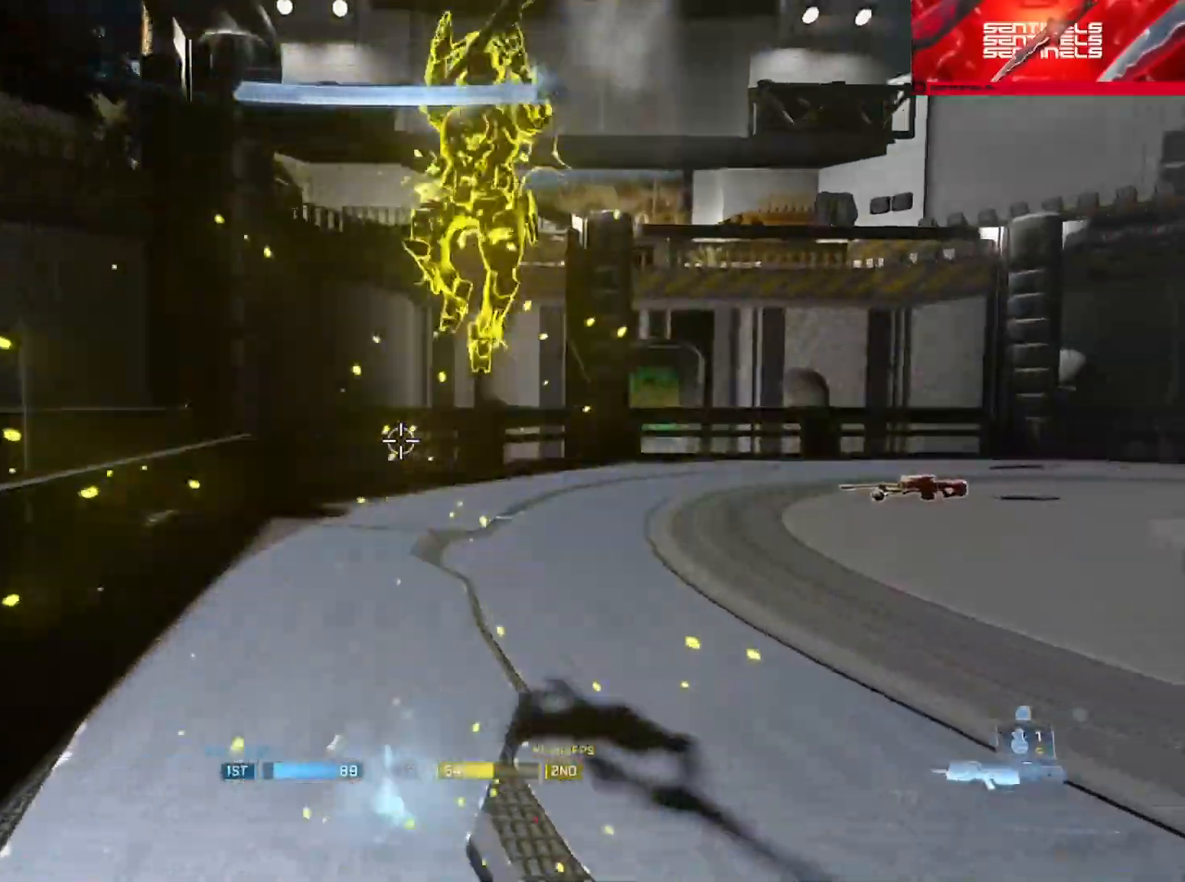
{"buttons": ["R2"], "left_stick": "down-right", "right_stick": "right", "events": [[50, "right_stick", "up"], [67, "left_stick", "right"], [133, "left_stick", "down-right"], [367, "R2", "down"], [467, "right_stick", "right"]]}
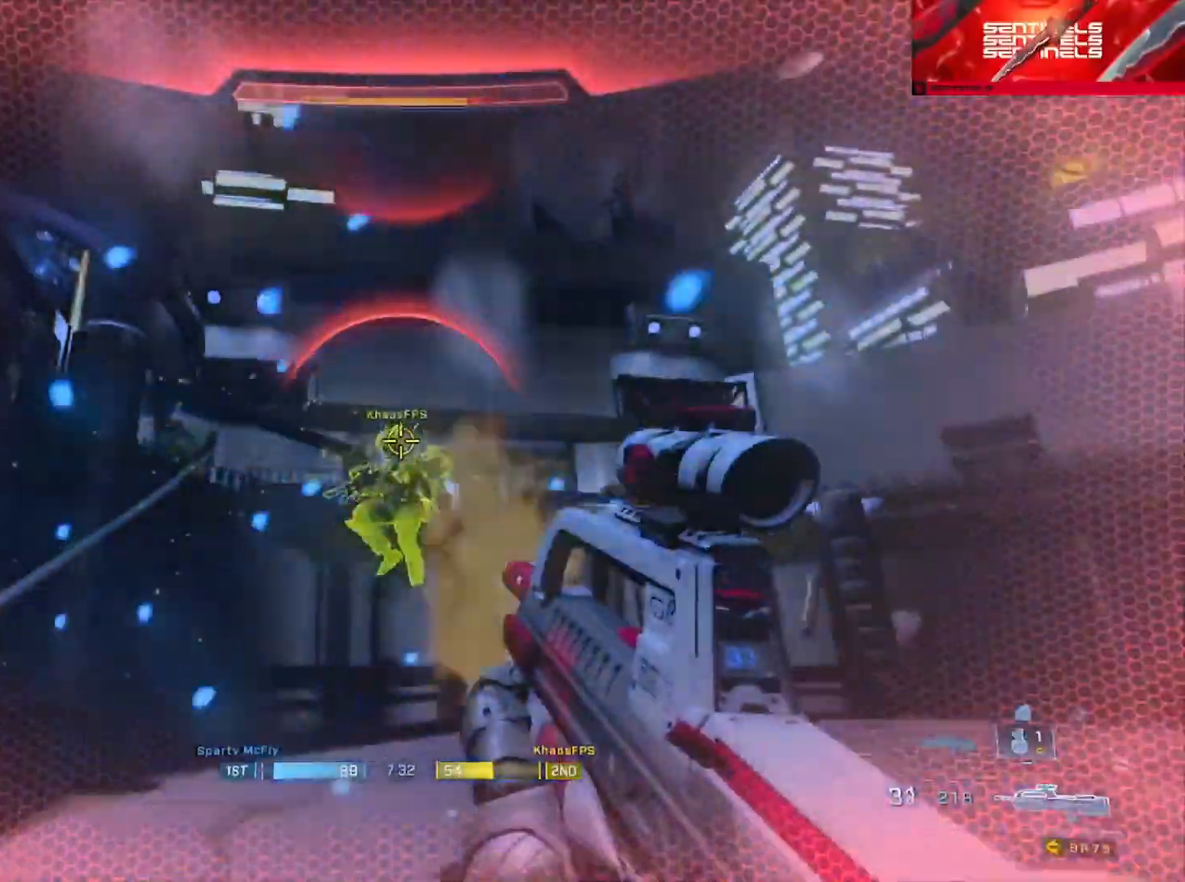
{"buttons": ["A"], "left_stick": "up", "right_stick": "center", "events": [[34, "R2", "up"], [34, "right_stick", "down"], [151, "left_stick", "center"], [201, "left_stick", "up"], [301, "A", "down"], [367, "right_stick", "center"], [384, "A", "up"], [484, "A", "down"]]}
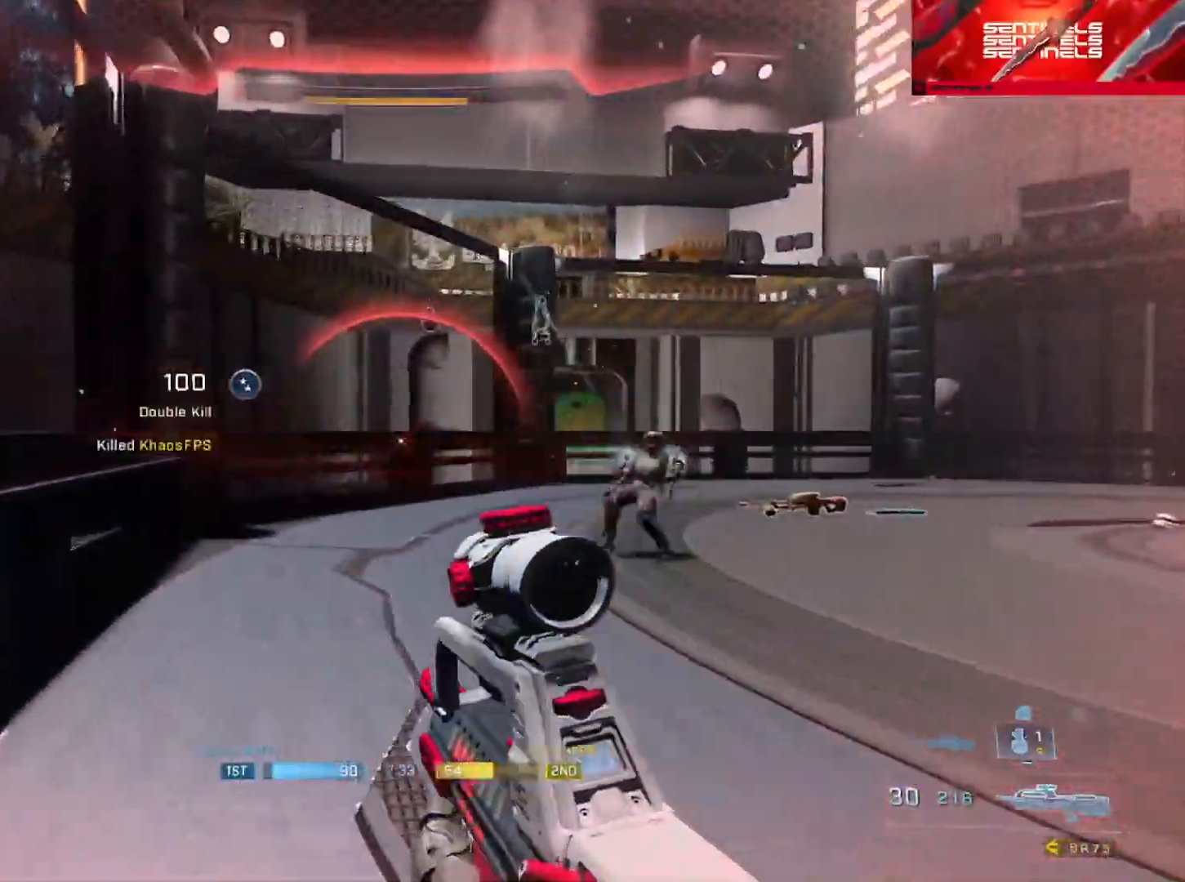
{"buttons": ["L3"], "left_stick": "up", "right_stick": "right", "events": [[17, "A", "up"], [17, "right_stick", "right"], [83, "L3", "down"], [300, "L1", "down"], [334, "right_stick", "center"], [400, "L1", "up"], [467, "right_stick", "right"]]}
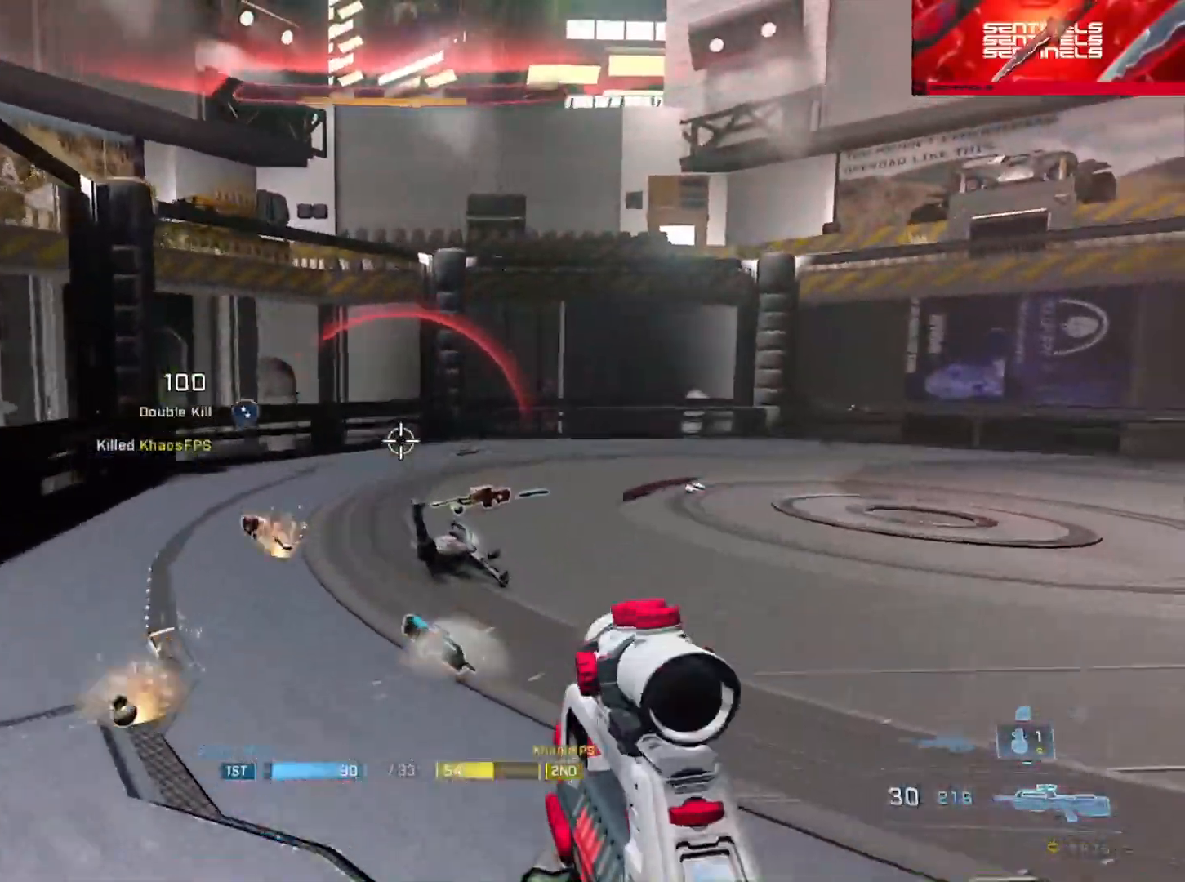
{"buttons": [], "left_stick": "down-right", "right_stick": "right", "events": [[117, "right_stick", "center"], [184, "right_stick", "right"], [267, "L3", "up"], [301, "left_stick", "up-left"], [451, "left_stick", "down-left"], [501, "left_stick", "down-right"]]}
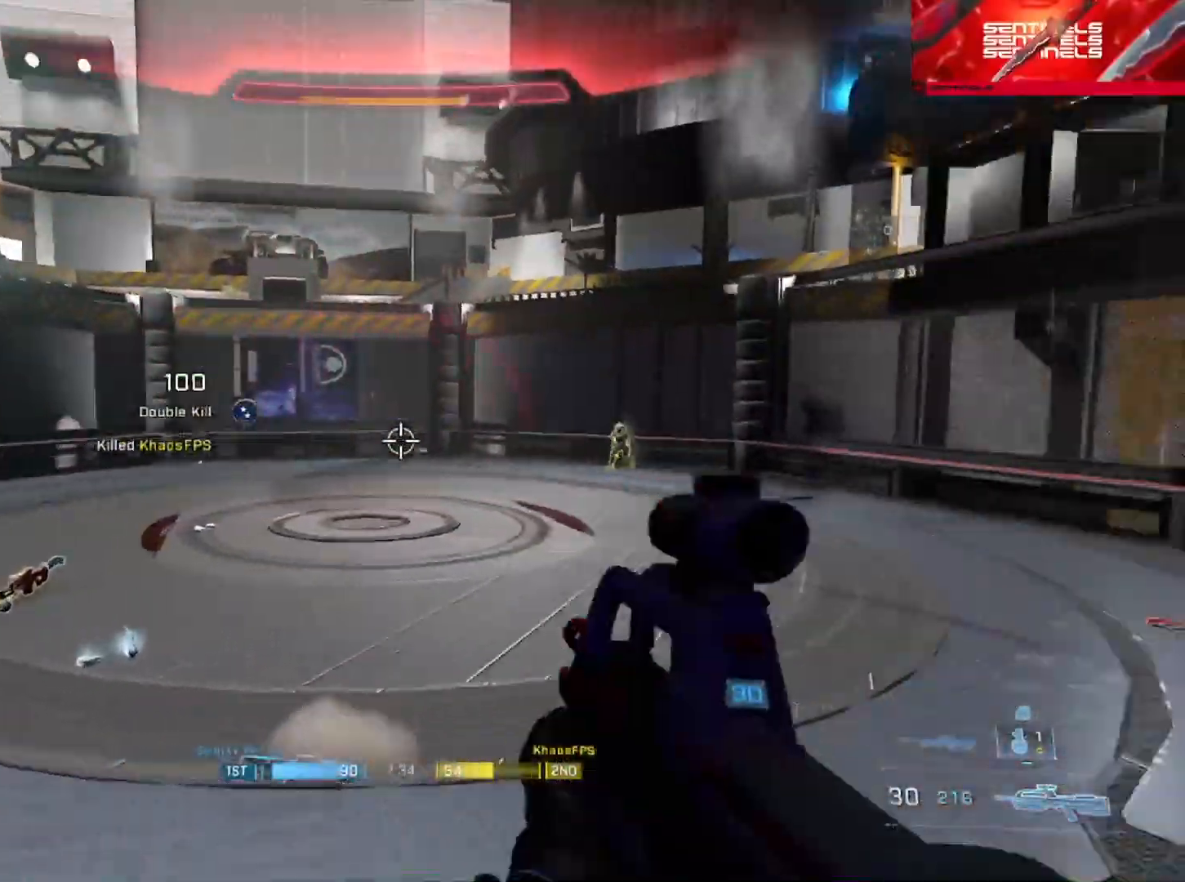
{"buttons": [], "left_stick": "up-right", "right_stick": "left", "events": [[100, "left_stick", "right"], [117, "R2", "down"], [150, "right_stick", "up"], [250, "left_stick", "up-right"], [250, "right_stick", "center"], [267, "R2", "up"], [384, "right_stick", "left"]]}
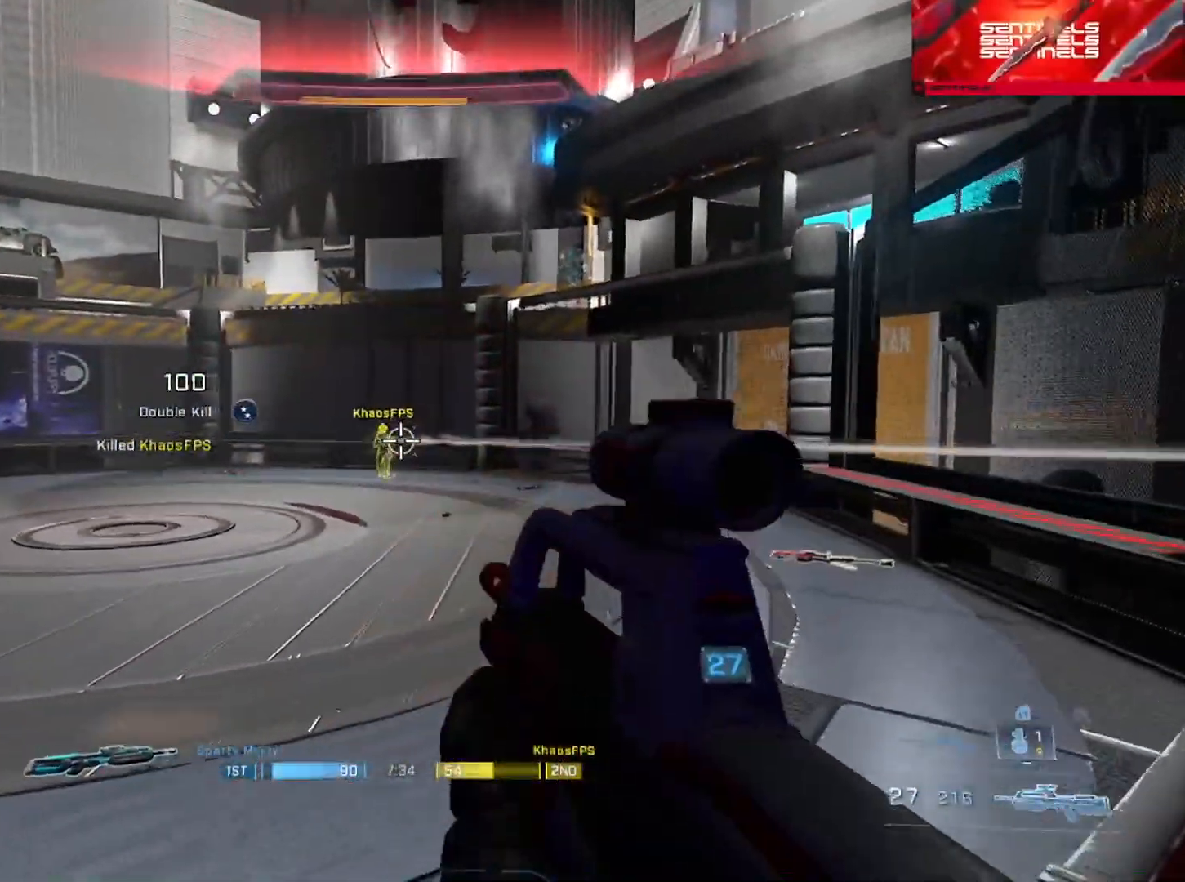
{"buttons": ["R2"], "left_stick": "right", "right_stick": "center", "events": [[34, "R2", "down"], [100, "left_stick", "up"], [134, "right_stick", "center"], [201, "R2", "up"], [384, "right_stick", "up"], [434, "left_stick", "right"], [468, "R2", "down"], [468, "right_stick", "center"]]}
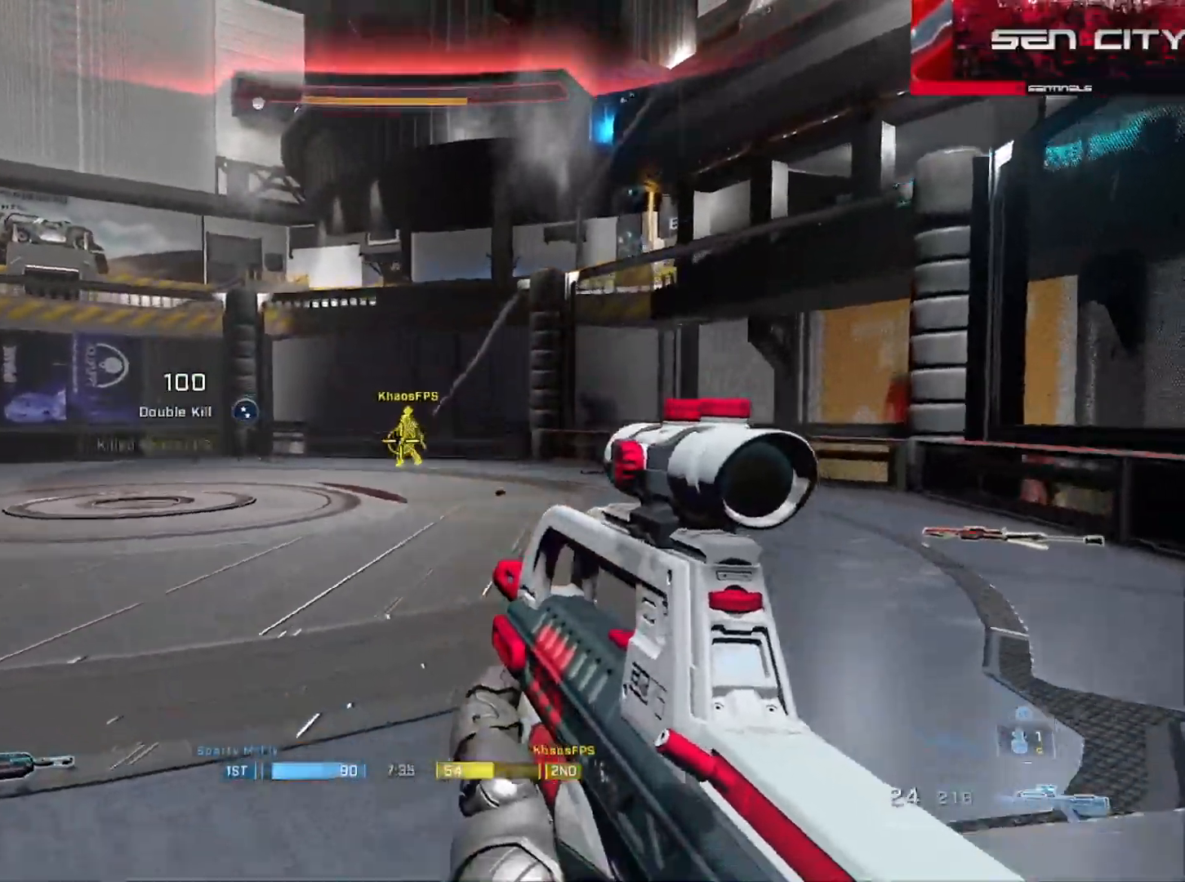
{"buttons": [], "left_stick": "center", "right_stick": "center", "events": [[117, "R2", "up"], [300, "left_stick", "center"]]}
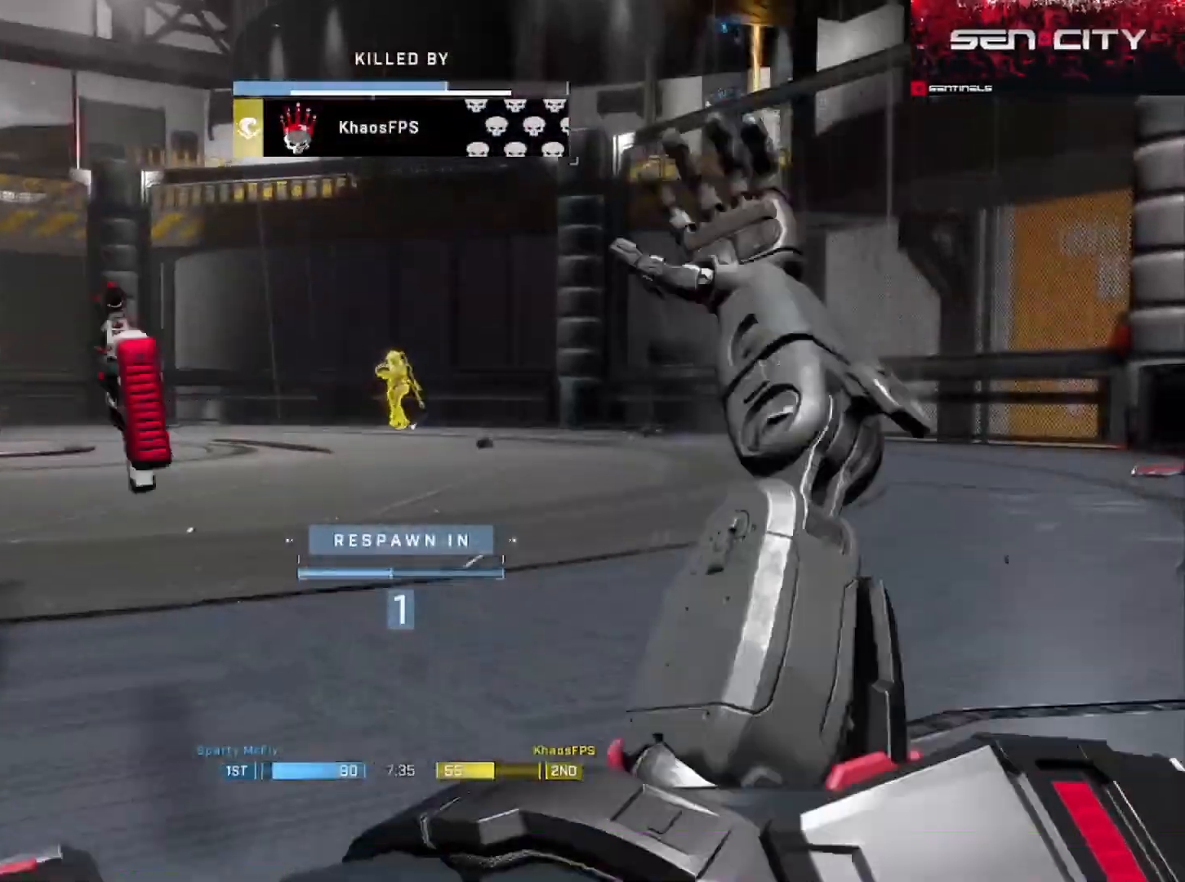
{"buttons": [], "left_stick": "center", "right_stick": "center", "events": []}
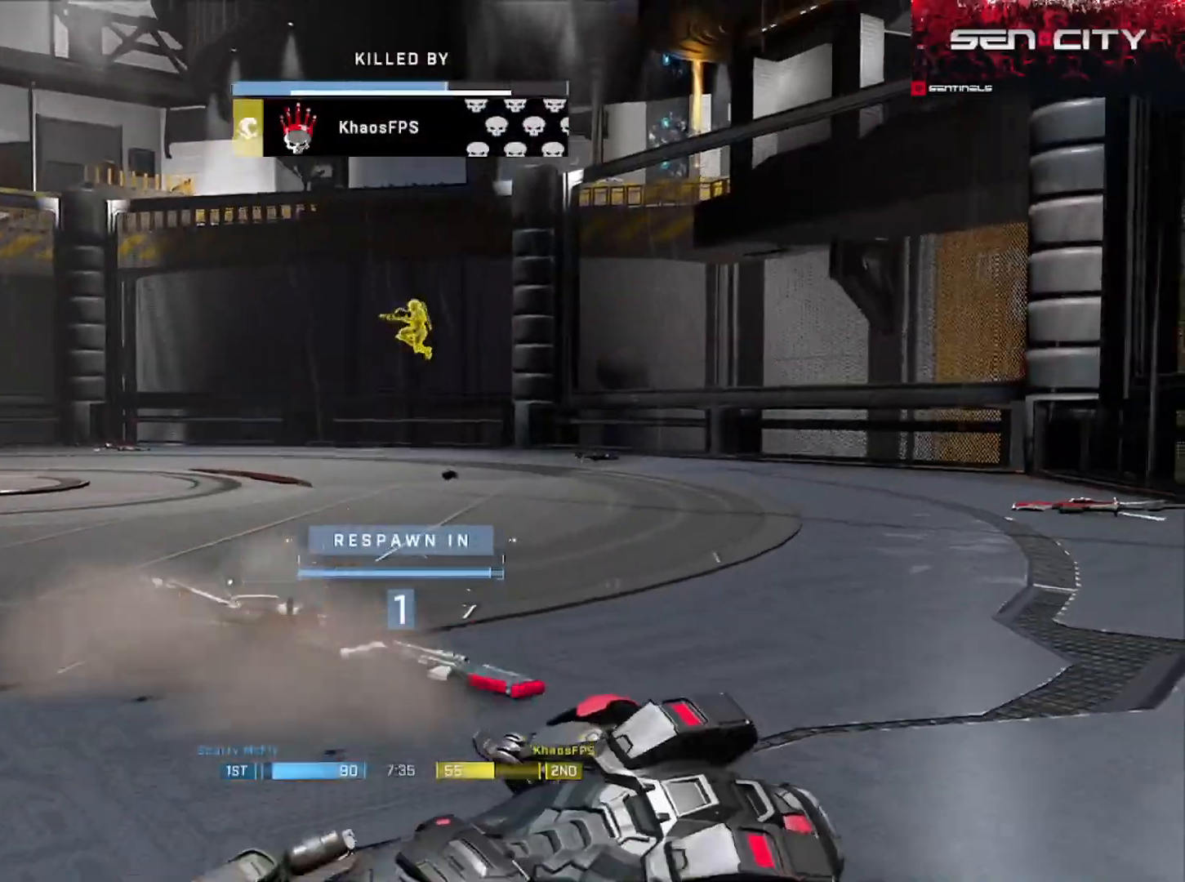
{"buttons": [], "left_stick": "up-right", "right_stick": "center", "events": [[417, "left_stick", "up-right"]]}
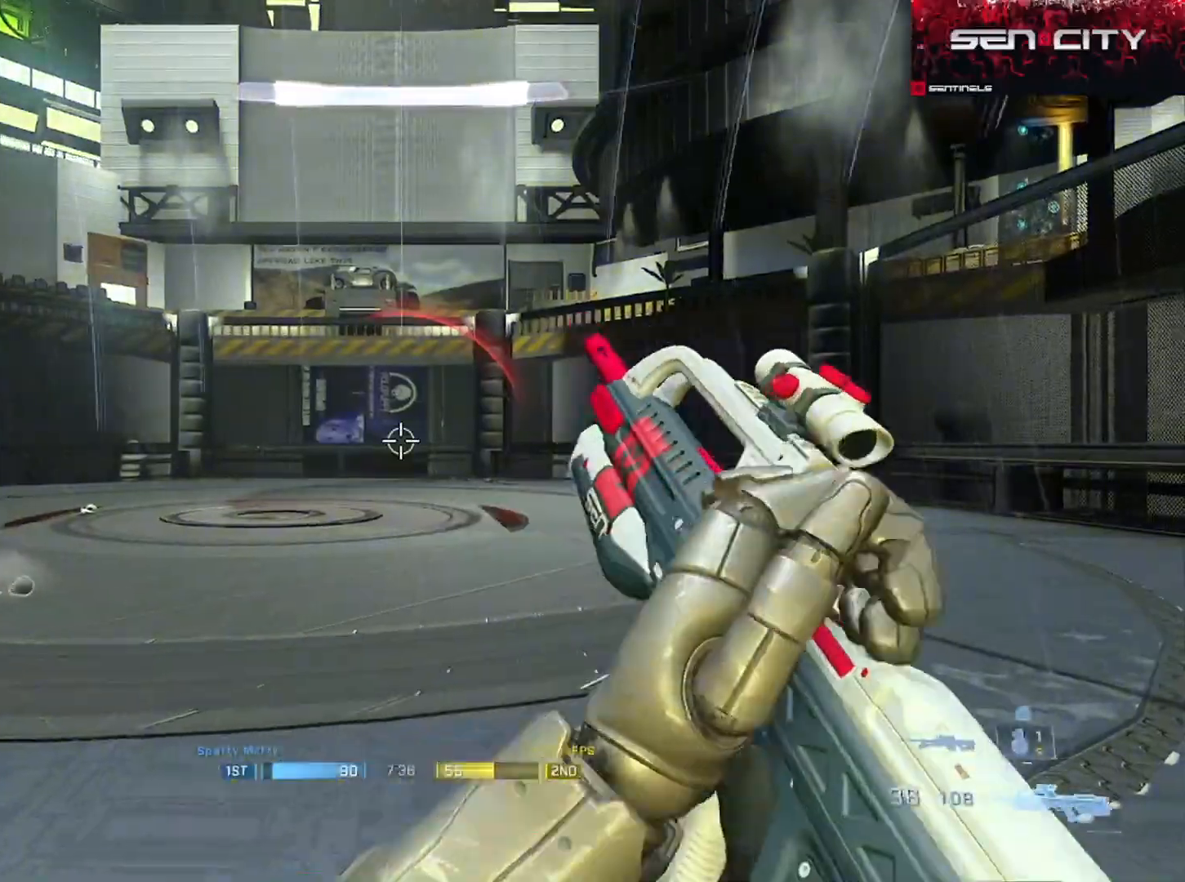
{"buttons": [], "left_stick": "right", "right_stick": "right", "events": [[117, "right_stick", "right"], [201, "left_stick", "down-right"], [267, "right_stick", "center"], [367, "right_stick", "right"], [434, "left_stick", "right"]]}
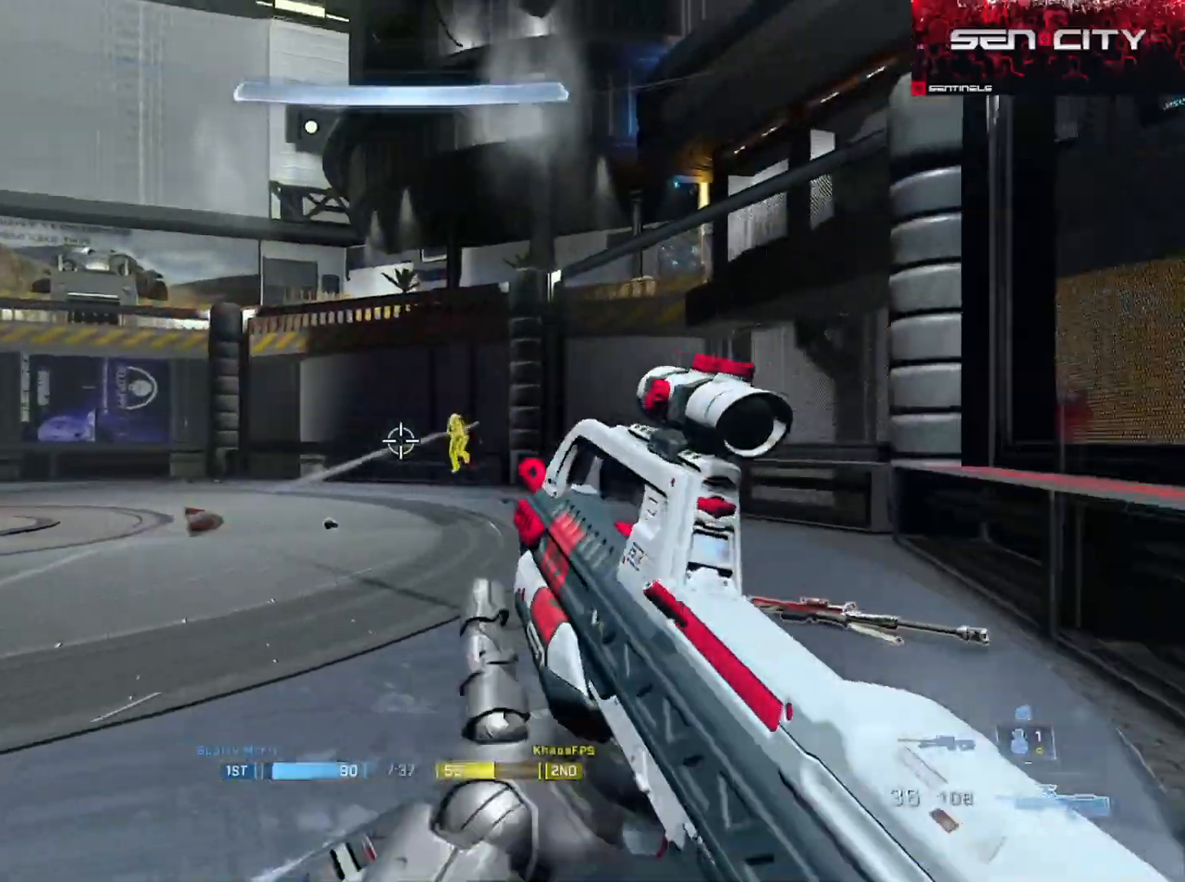
{"buttons": ["L3"], "left_stick": "up", "right_stick": "center", "events": [[100, "left_stick", "up"], [100, "right_stick", "center"], [183, "left_stick", "up-left"], [183, "right_stick", "down-left"], [284, "L3", "down"], [284, "R2", "down"], [334, "left_stick", "up"], [334, "right_stick", "center"], [434, "R2", "up"]]}
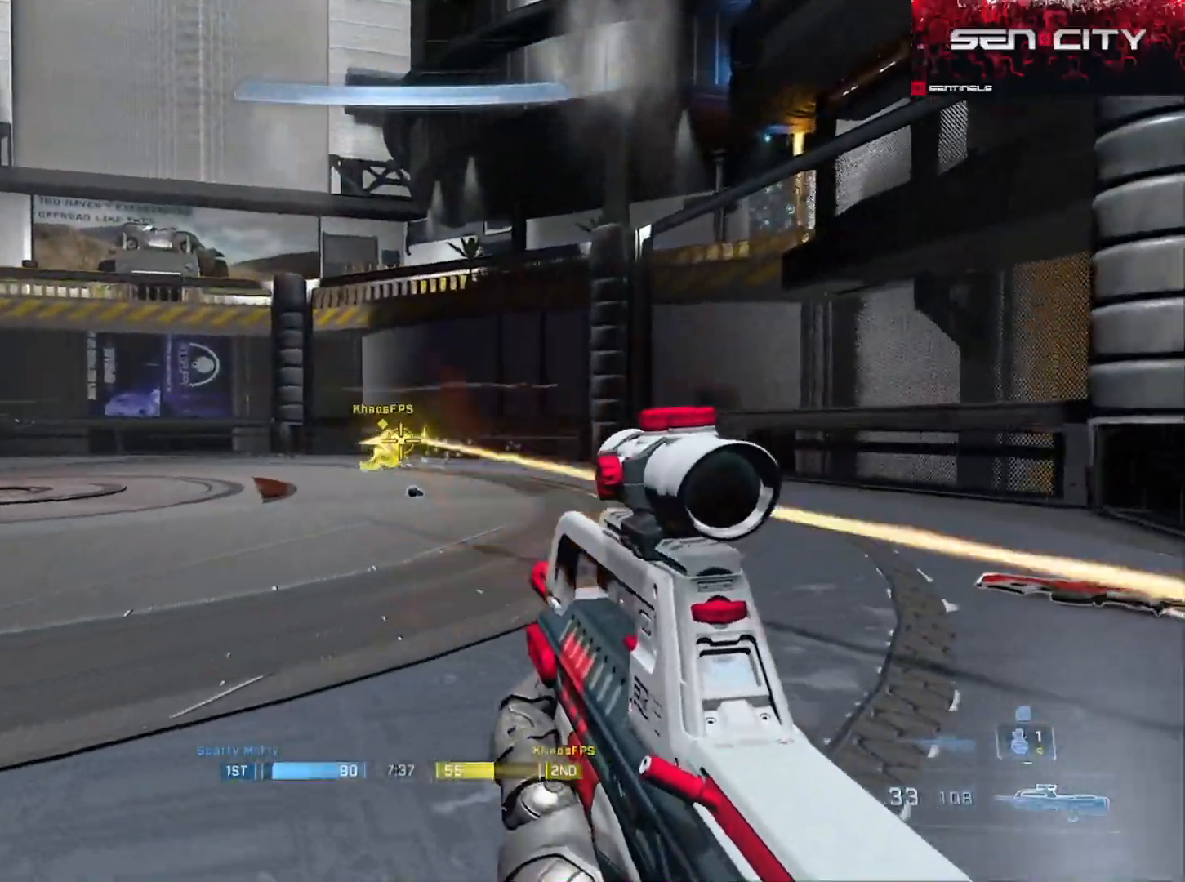
{"buttons": ["L3"], "left_stick": "right", "right_stick": "down-left", "events": [[17, "L3", "up"], [17, "left_stick", "right"], [84, "right_stick", "left"], [151, "R2", "down"], [334, "right_stick", "down-left"], [351, "L1", "down"], [401, "L3", "down"], [434, "R2", "up"], [451, "L1", "up"]]}
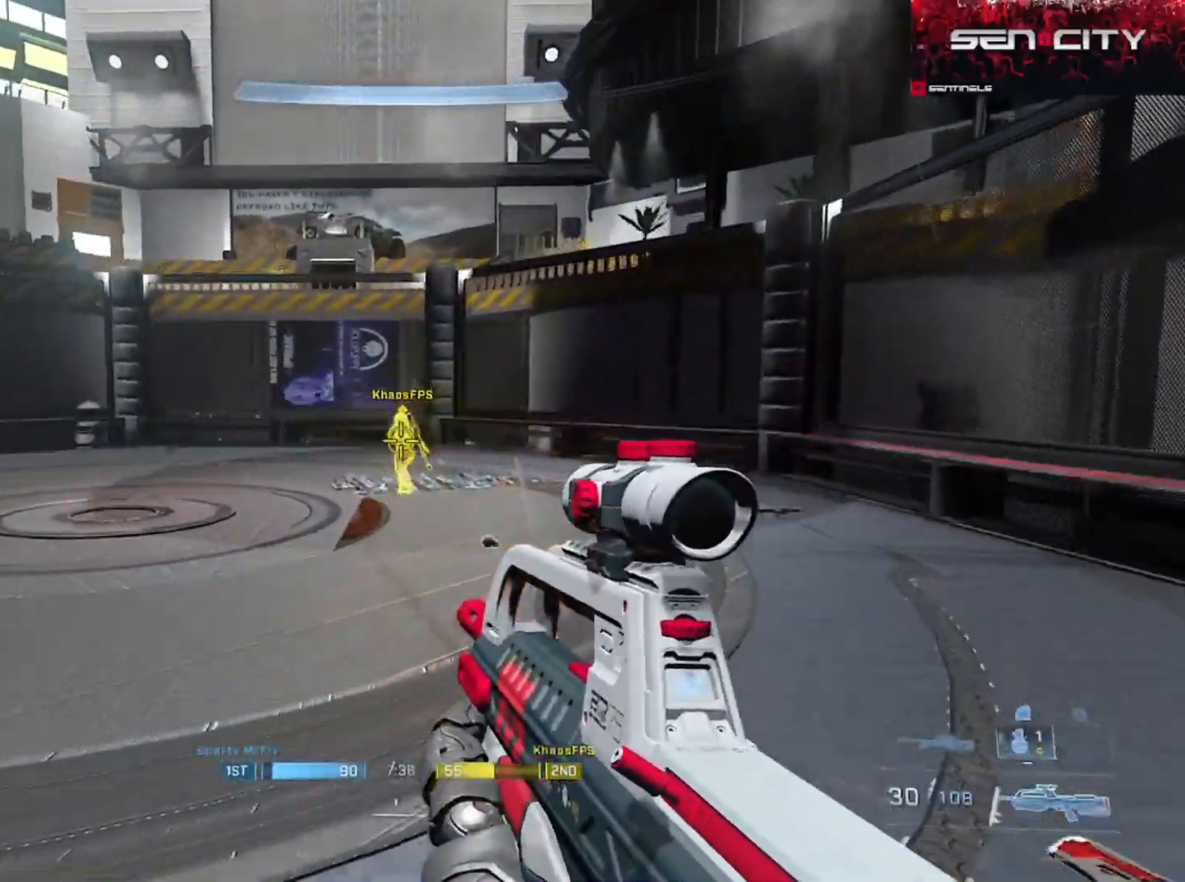
{"buttons": [], "left_stick": "right", "right_stick": "center", "events": [[50, "R2", "down"], [250, "right_stick", "center"], [367, "right_stick", "down-left"], [400, "R2", "up"], [434, "L3", "up"], [500, "right_stick", "center"]]}
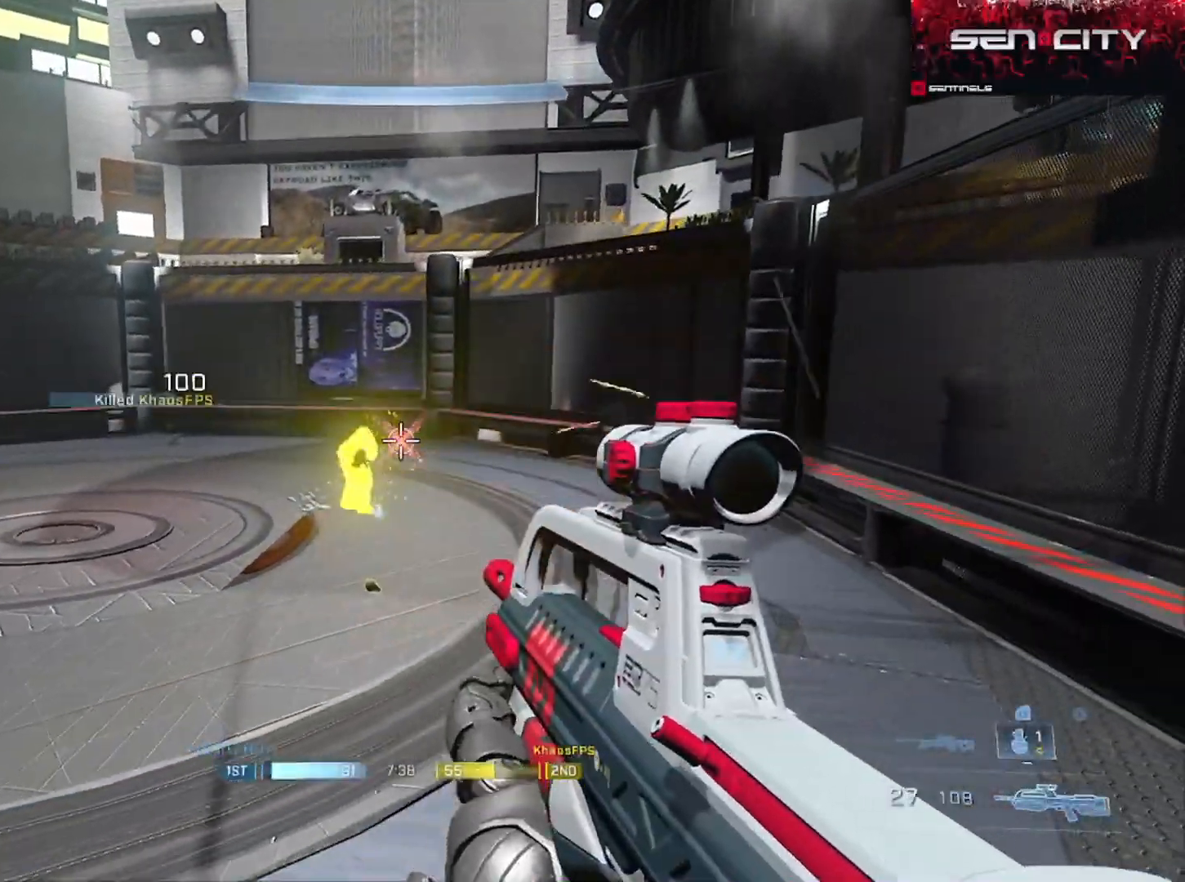
{"buttons": ["A"], "left_stick": "up-right", "right_stick": "center", "events": [[67, "Y", "down"], [84, "right_stick", "right"], [151, "Y", "up"], [217, "left_stick", "up-right"], [251, "right_stick", "center"], [301, "A", "down"], [334, "A", "up"], [351, "A", "down"], [367, "A", "up"], [434, "A", "down"], [484, "A", "up"], [501, "A", "down"]]}
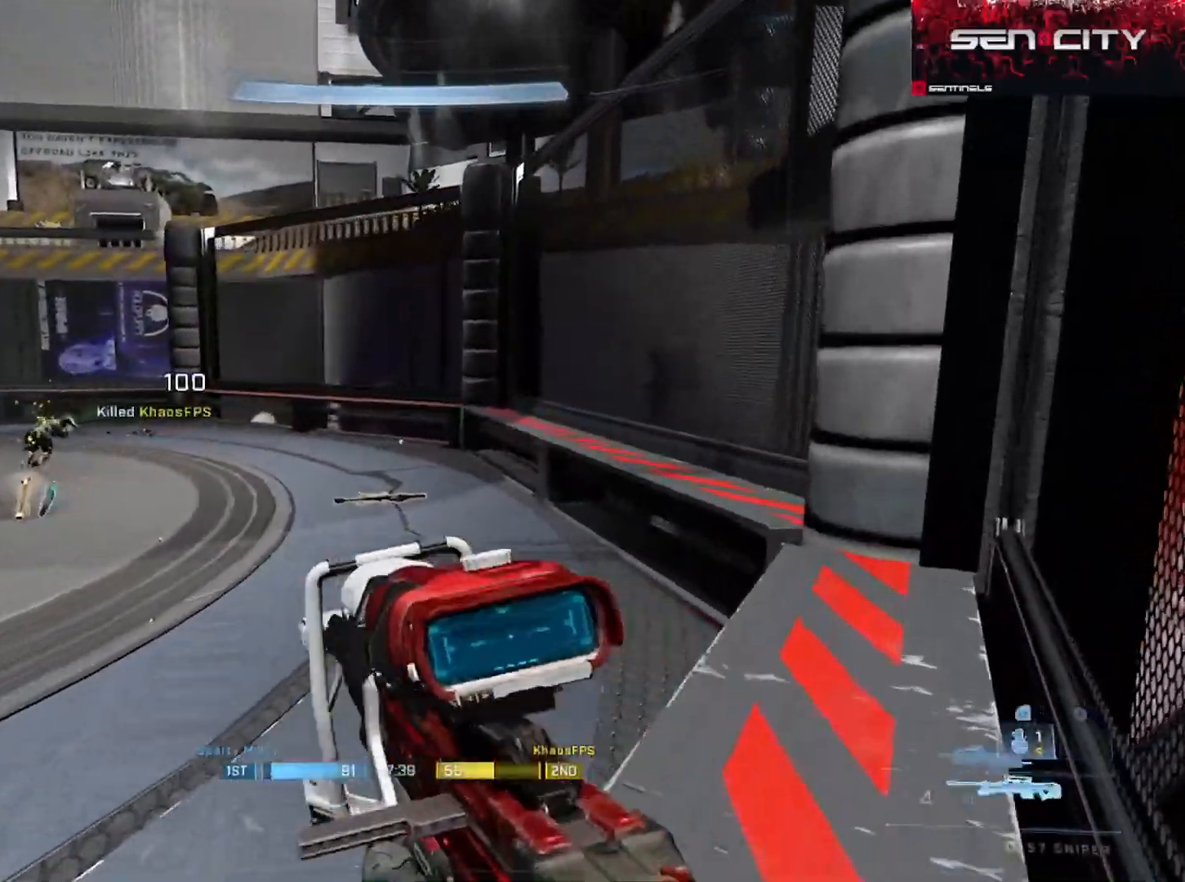
{"buttons": [], "left_stick": "up-right", "right_stick": "center", "events": [[17, "A", "up"], [17, "right_stick", "left"], [200, "Y", "down"], [200, "right_stick", "center"], [250, "Y", "up"], [334, "Y", "down"], [400, "Y", "up"], [400, "right_stick", "up"], [484, "right_stick", "center"]]}
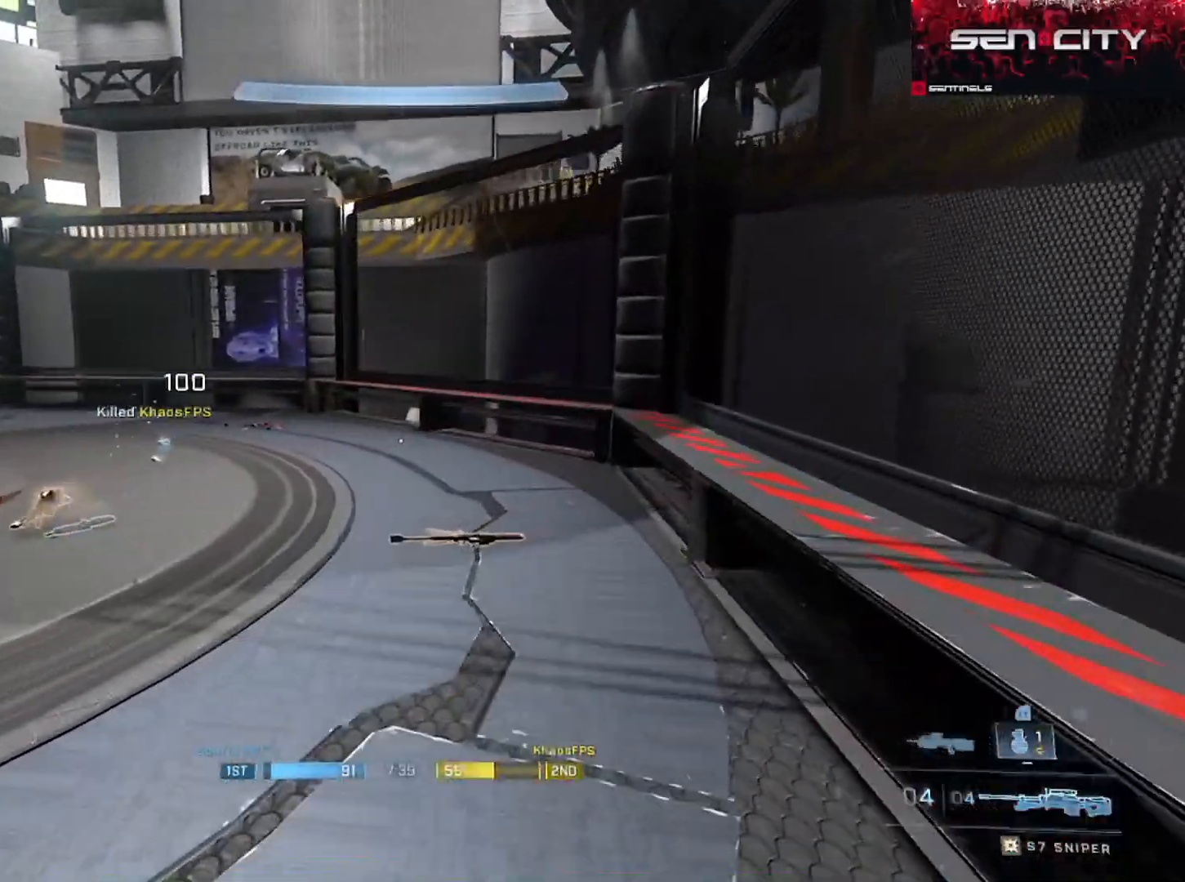
{"buttons": ["L3"], "left_stick": "right", "right_stick": "left", "events": [[17, "A", "down"], [50, "A", "up"], [50, "right_stick", "up-left"], [167, "L3", "down"], [167, "right_stick", "left"], [384, "Y", "down"], [434, "left_stick", "right"], [451, "Y", "up"]]}
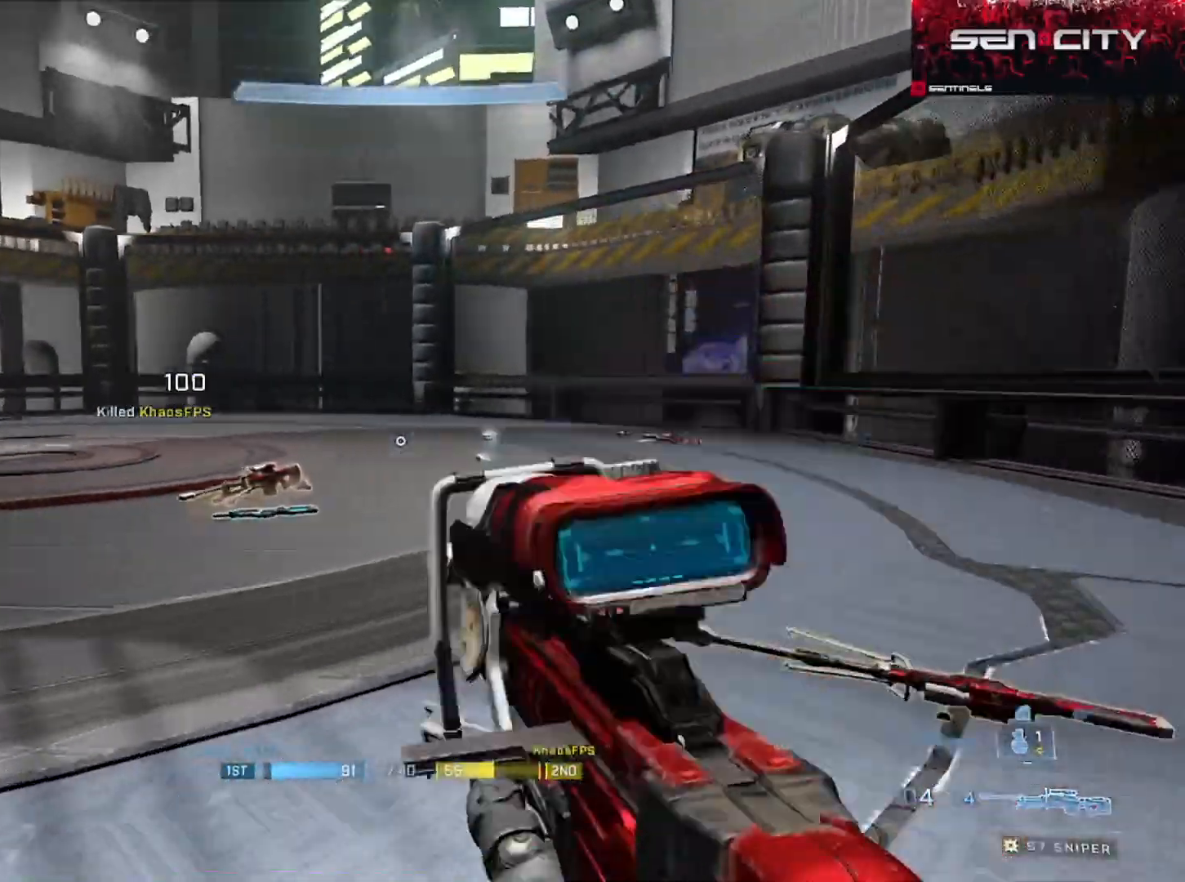
{"buttons": ["L3"], "left_stick": "down-right", "right_stick": "left", "events": [[33, "Y", "down"], [117, "Y", "up"], [217, "L1", "down"], [267, "L1", "up"], [267, "left_stick", "down-right"]]}
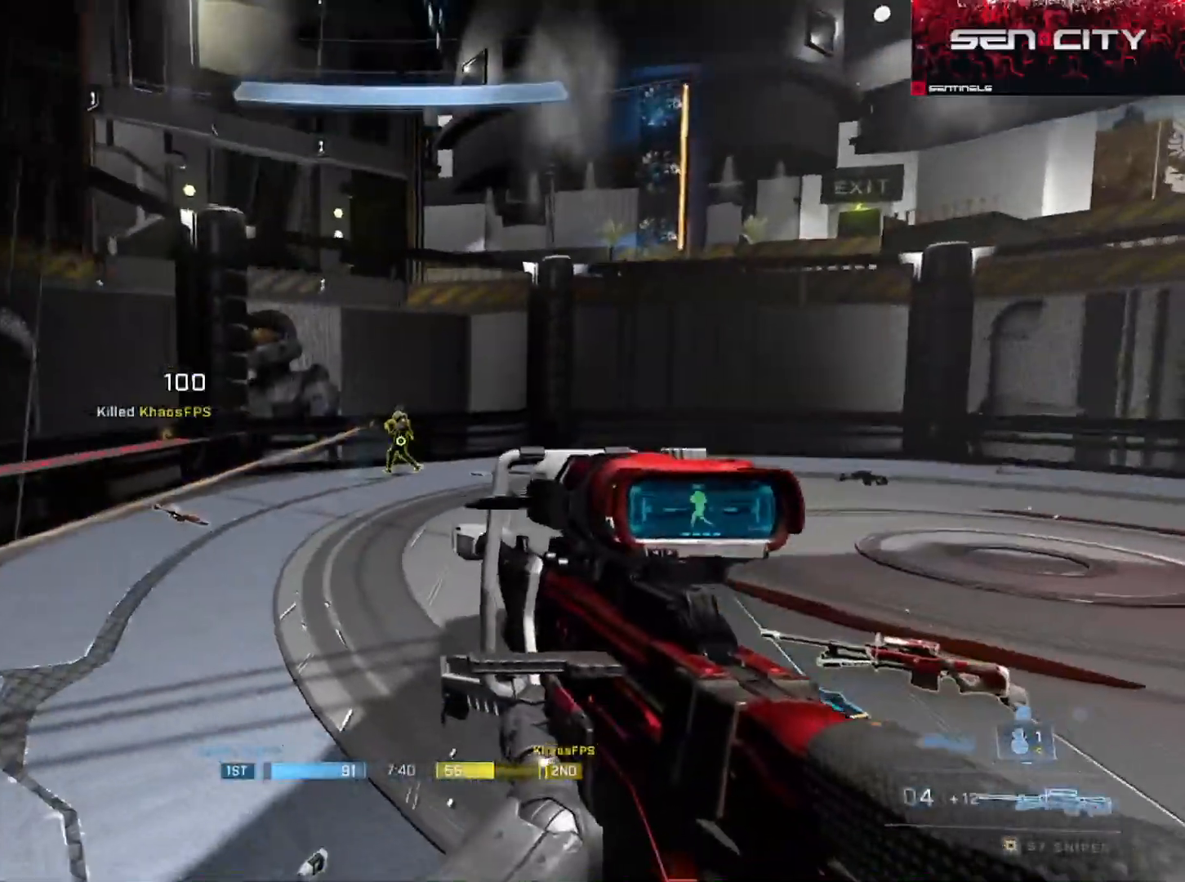
{"buttons": [], "left_stick": "down", "right_stick": "center", "events": [[67, "right_stick", "center"], [217, "right_stick", "left"], [284, "R2", "down"], [284, "Y", "down"], [334, "L3", "up"], [334, "right_stick", "center"], [367, "Y", "up"], [401, "R2", "up"], [417, "left_stick", "down"]]}
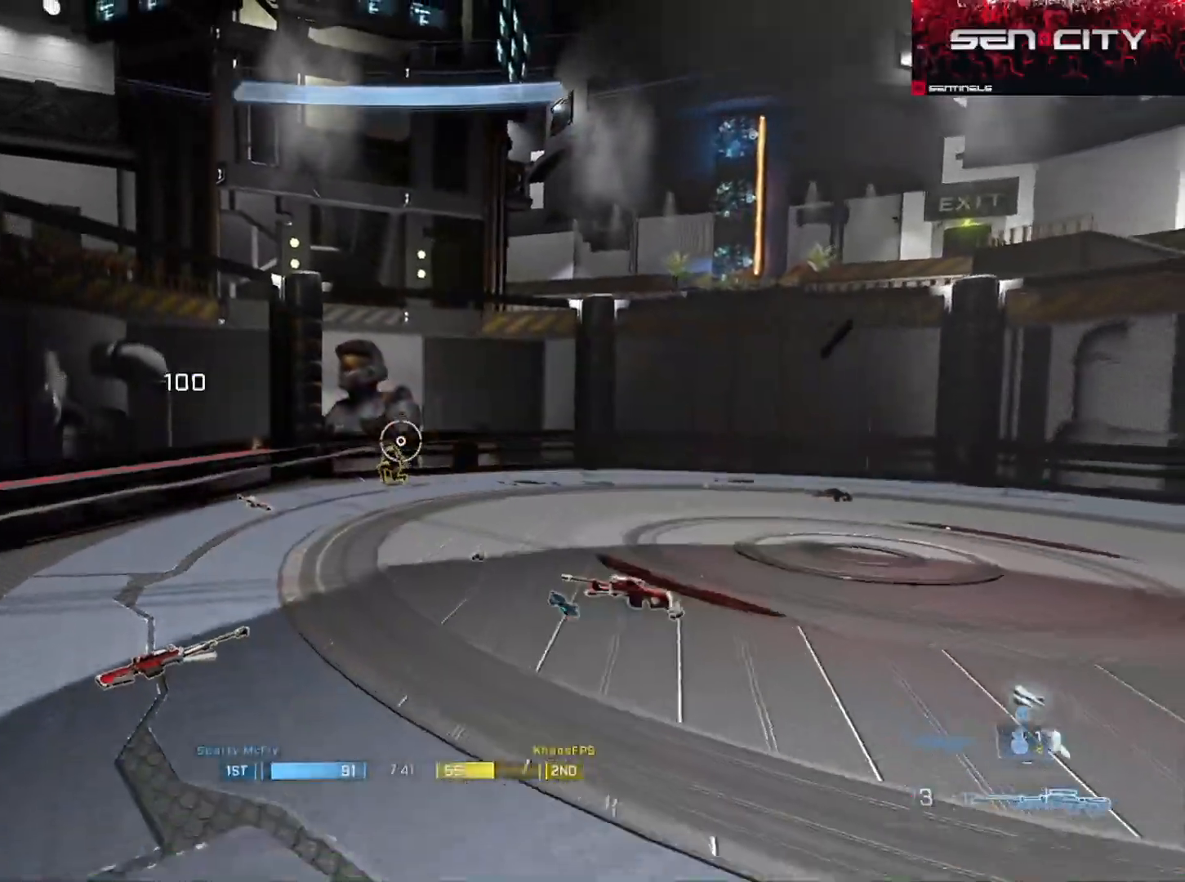
{"buttons": ["R2"], "left_stick": "down-right", "right_stick": "center", "events": [[83, "left_stick", "center"], [117, "right_stick", "up-left"], [150, "left_stick", "up"], [233, "right_stick", "up"], [250, "R2", "down"], [400, "right_stick", "left"], [417, "left_stick", "right"], [450, "right_stick", "center"], [484, "left_stick", "down-right"]]}